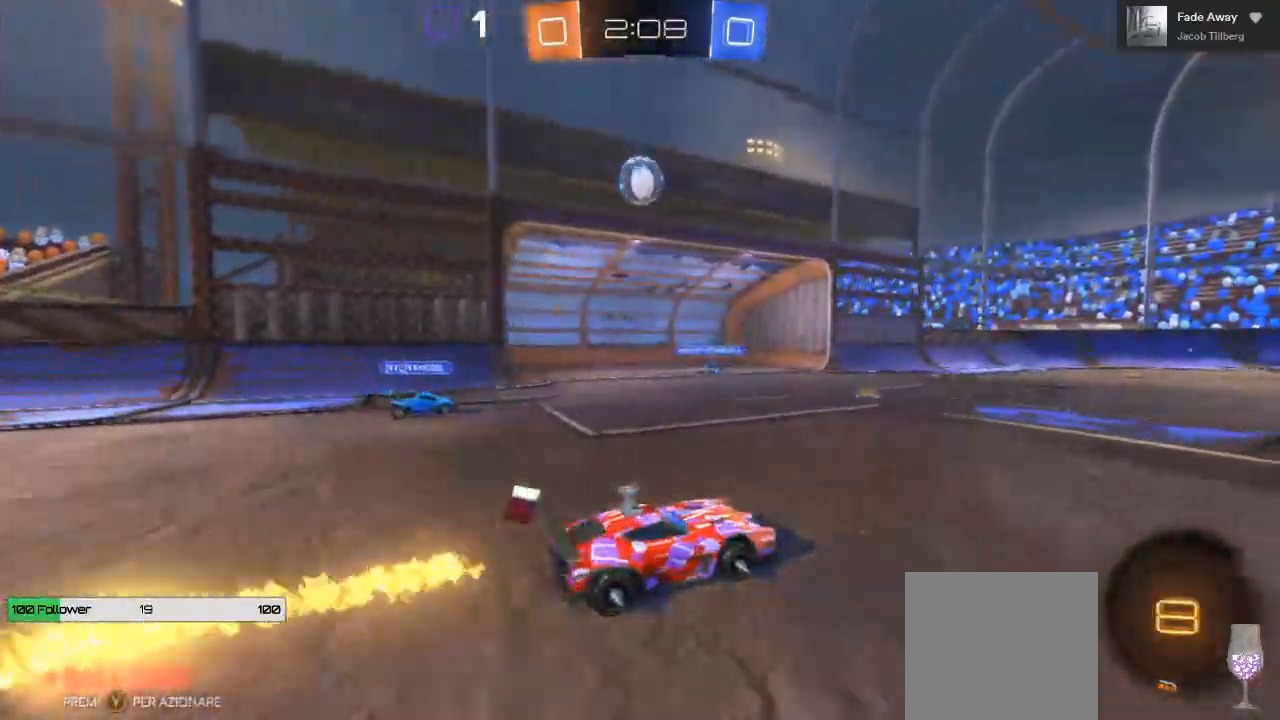
Gameplay with a controller (Xbox layout); each line is a JSON object with the inputs held at the frame after it (dt_ms = milliseconds from this image to that frame). "events" lists button and stick changes between this image and that frame as [ms after this image, input, new state], when the widget could be followed in between. Not read: R3.
{"dt_ms": 500, "buttons": ["B", "R2"], "left_stick": "center", "right_stick": "center", "events": [[83, "B", "down"], [250, "left_stick", "left"], [433, "left_stick", "center"]]}
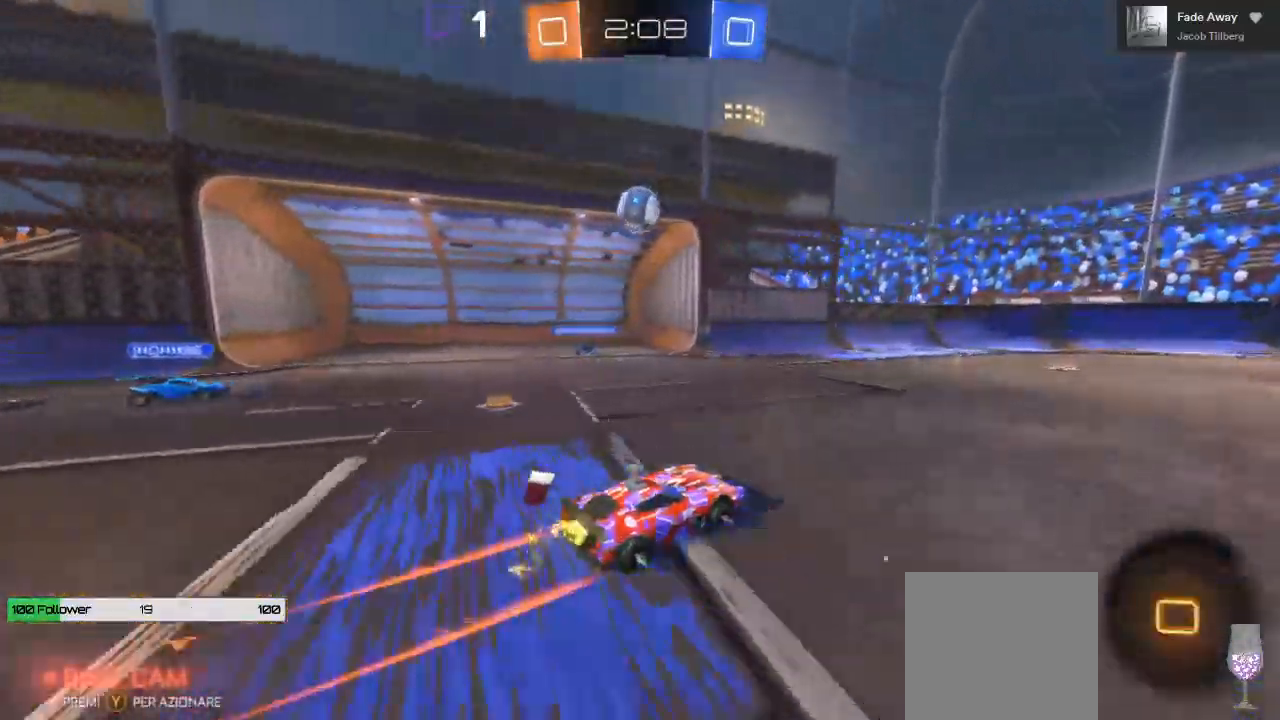
{"dt_ms": 1000, "buttons": ["L2"], "left_stick": "left", "right_stick": "center"}
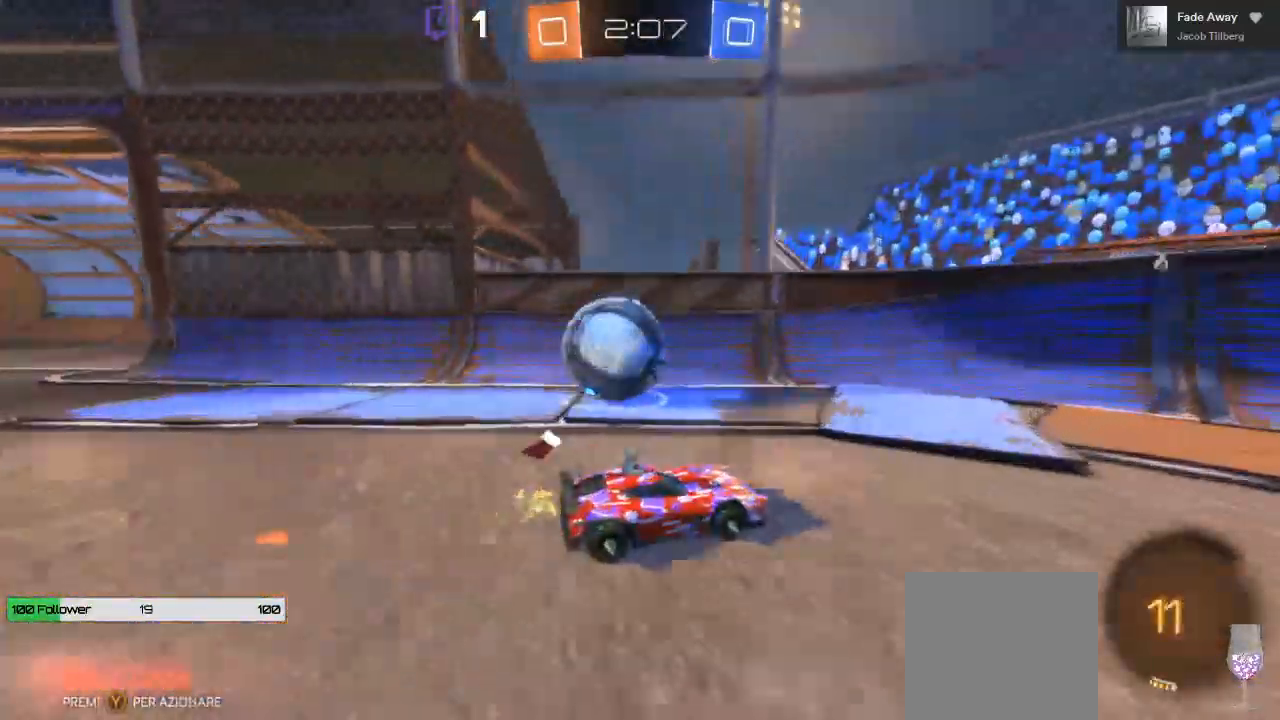
{"dt_ms": 500, "buttons": ["R2"], "left_stick": "center", "right_stick": "center", "events": [[117, "R2", "down"], [183, "L2", "up"], [317, "left_stick", "center"]]}
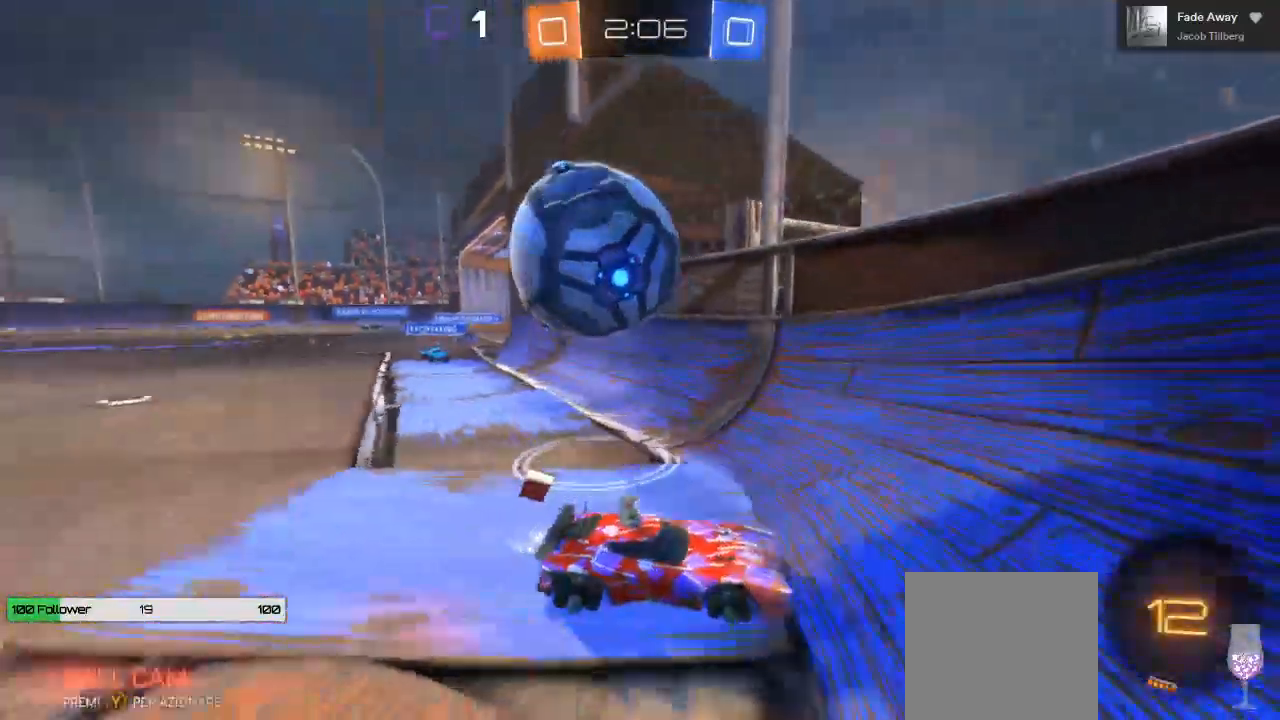
{"dt_ms": 500, "buttons": ["R2"], "left_stick": "right", "right_stick": "center", "events": [[117, "R2", "up"], [167, "left_stick", "right"], [250, "L2", "down"], [400, "L2", "up"], [433, "R2", "down"]]}
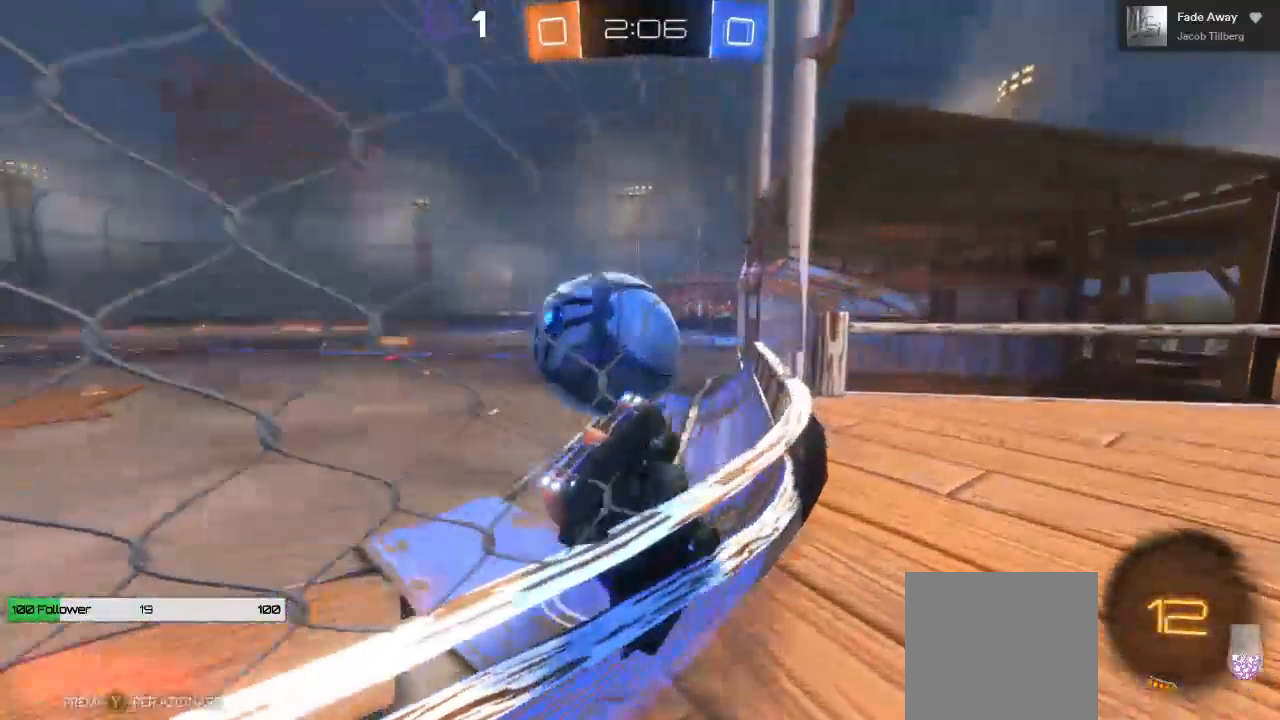
{"dt_ms": 500, "buttons": ["B", "R2"], "left_stick": "right", "right_stick": "center", "events": [[500, "B", "down"]]}
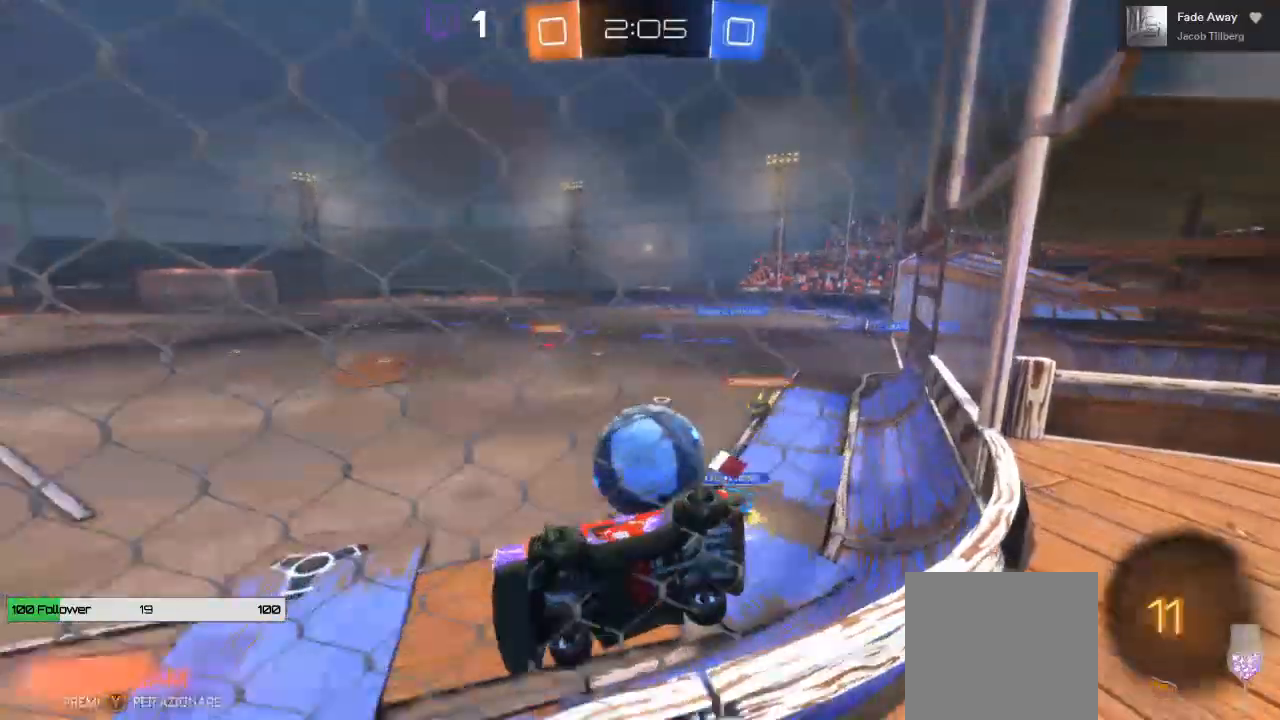
{"dt_ms": 500, "buttons": ["B", "R2"], "left_stick": "right", "right_stick": "center", "events": [[200, "START", "down"], [500, "START", "up"]]}
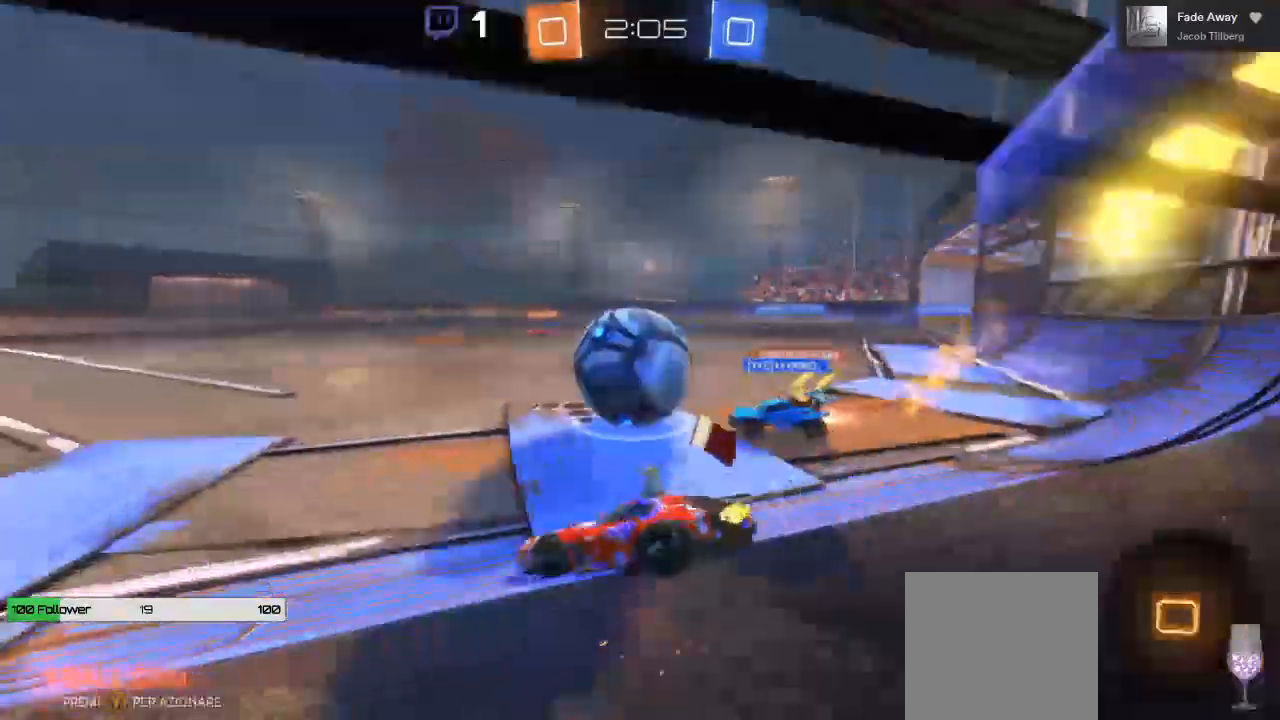
{"dt_ms": 500, "buttons": ["B", "R2"], "left_stick": "right", "right_stick": "center", "events": [[50, "left_stick", "left"], [267, "B", "up"], [317, "left_stick", "center"], [333, "B", "down"], [433, "left_stick", "right"]]}
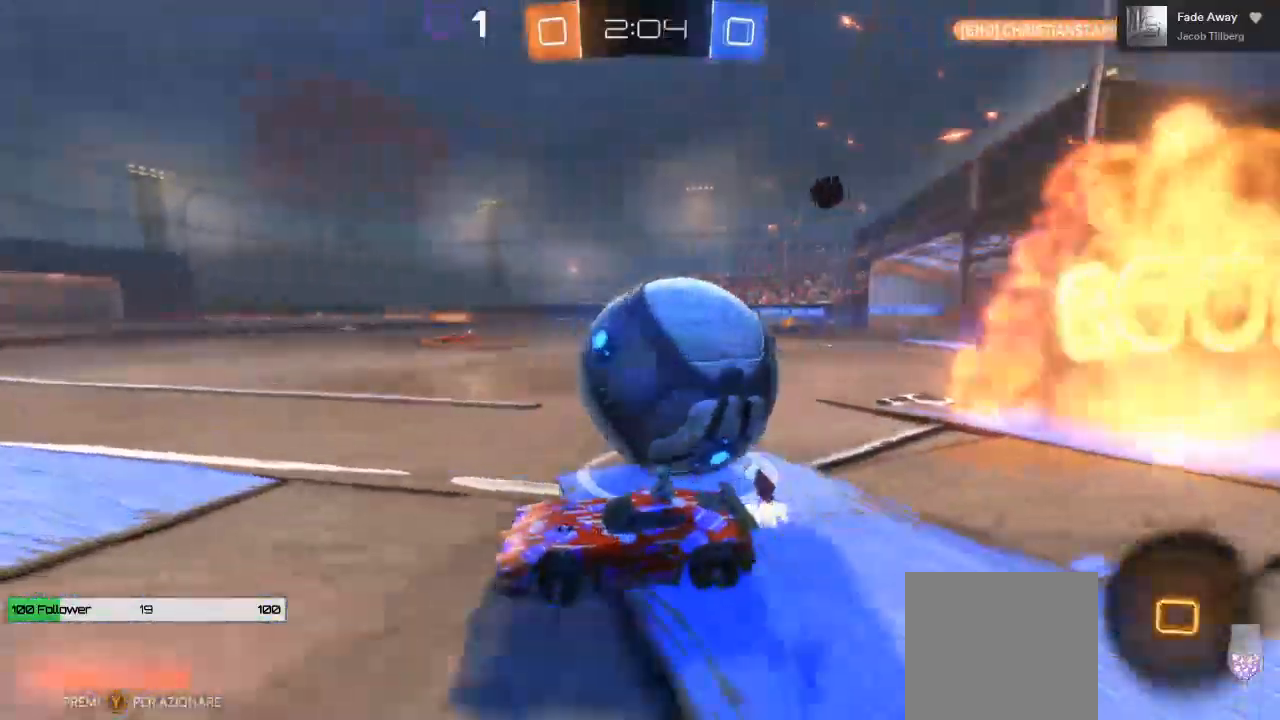
{"dt_ms": 500, "buttons": ["R2", "L3"], "left_stick": "right", "right_stick": "center", "events": [[150, "L2", "down"], [200, "L2", "up"], [217, "B", "up"], [233, "R2", "up"], [267, "L2", "down"], [317, "L3", "down"], [433, "R2", "down"], [450, "L2", "up"]]}
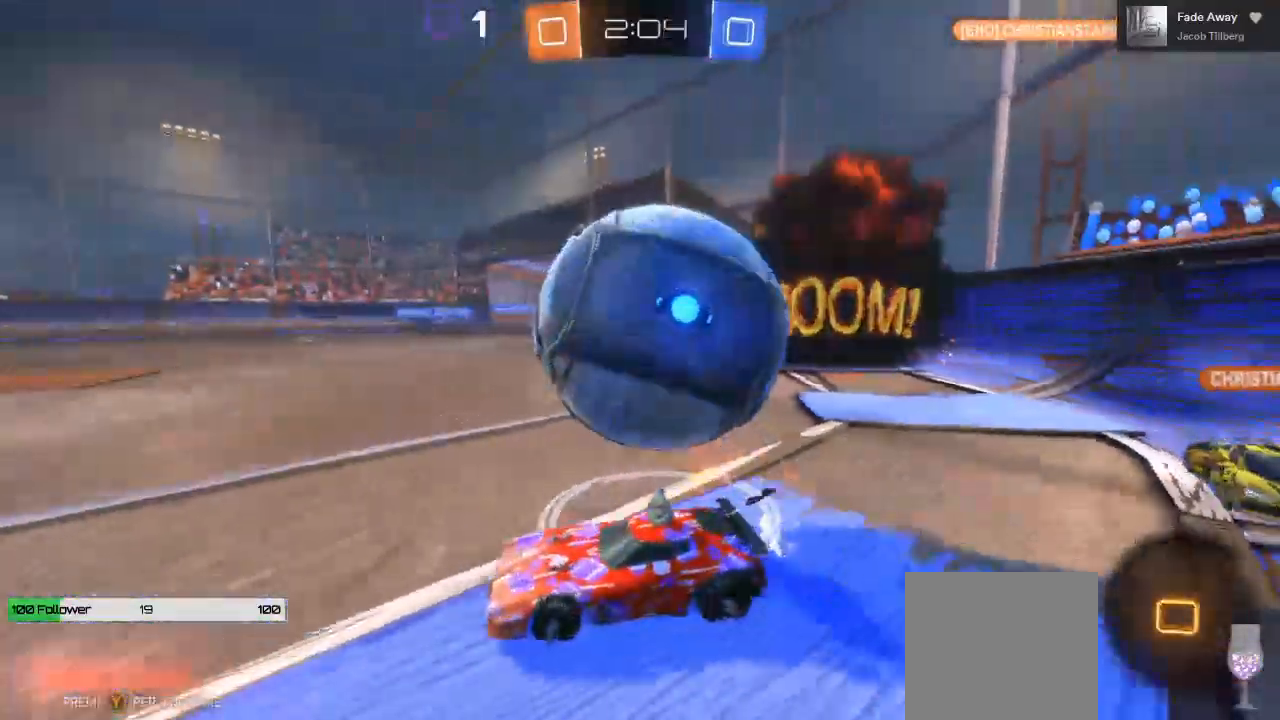
{"dt_ms": 1000, "buttons": ["A", "R2"], "left_stick": "center", "right_stick": "center"}
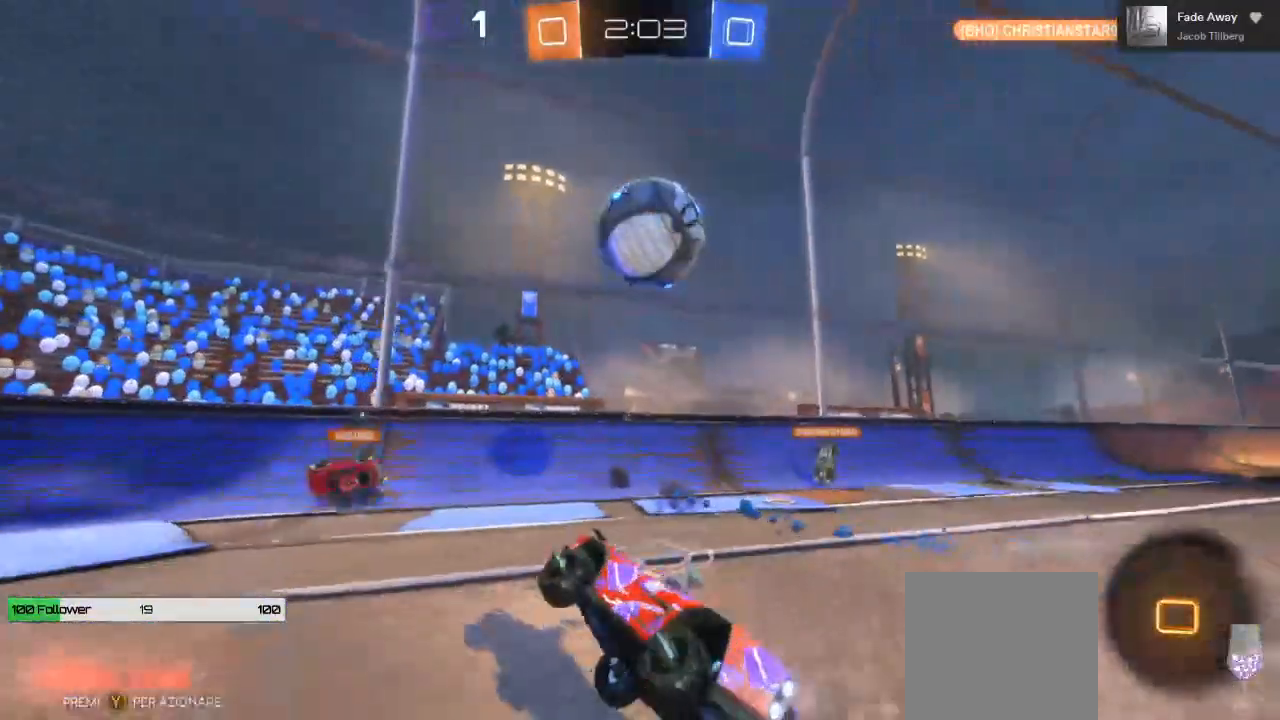
{"dt_ms": 1000, "buttons": ["A", "R2"], "left_stick": "right", "right_stick": "center"}
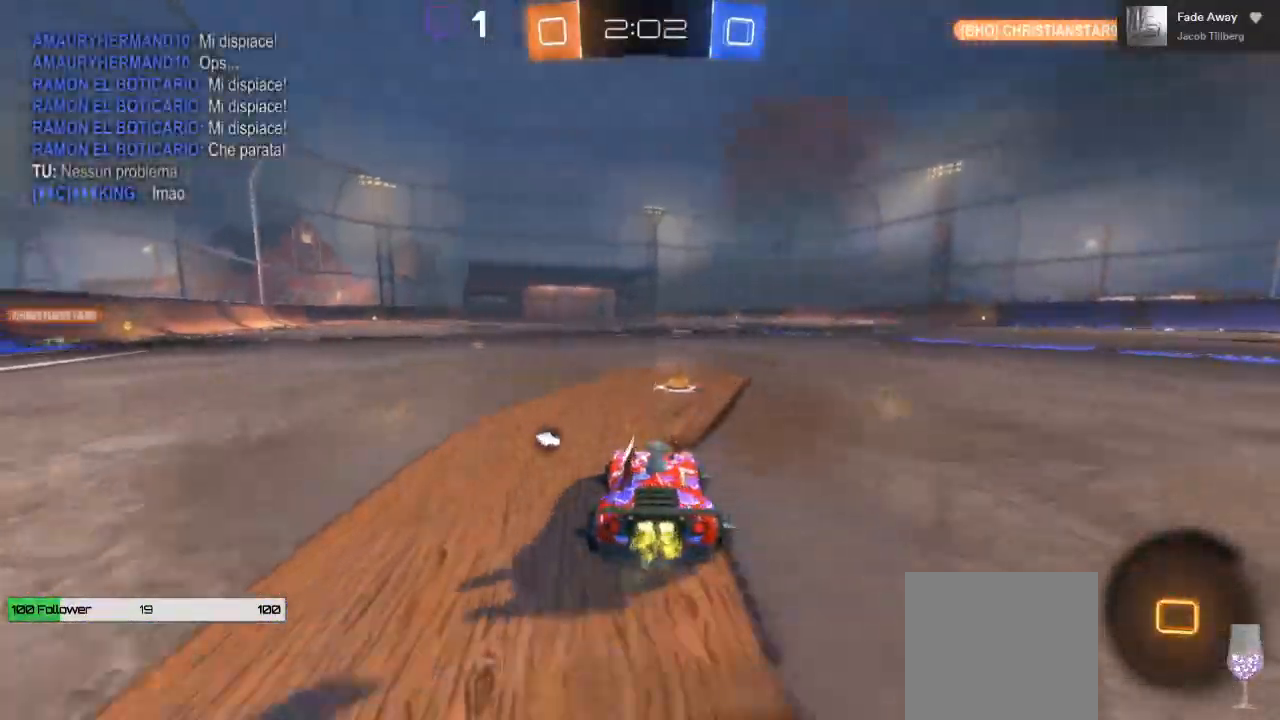
{"dt_ms": 500, "buttons": ["B", "R2"], "left_stick": "left", "right_stick": "center", "events": [[117, "A", "up"], [117, "B", "down"], [117, "left_stick", "center"], [167, "left_stick", "left"]]}
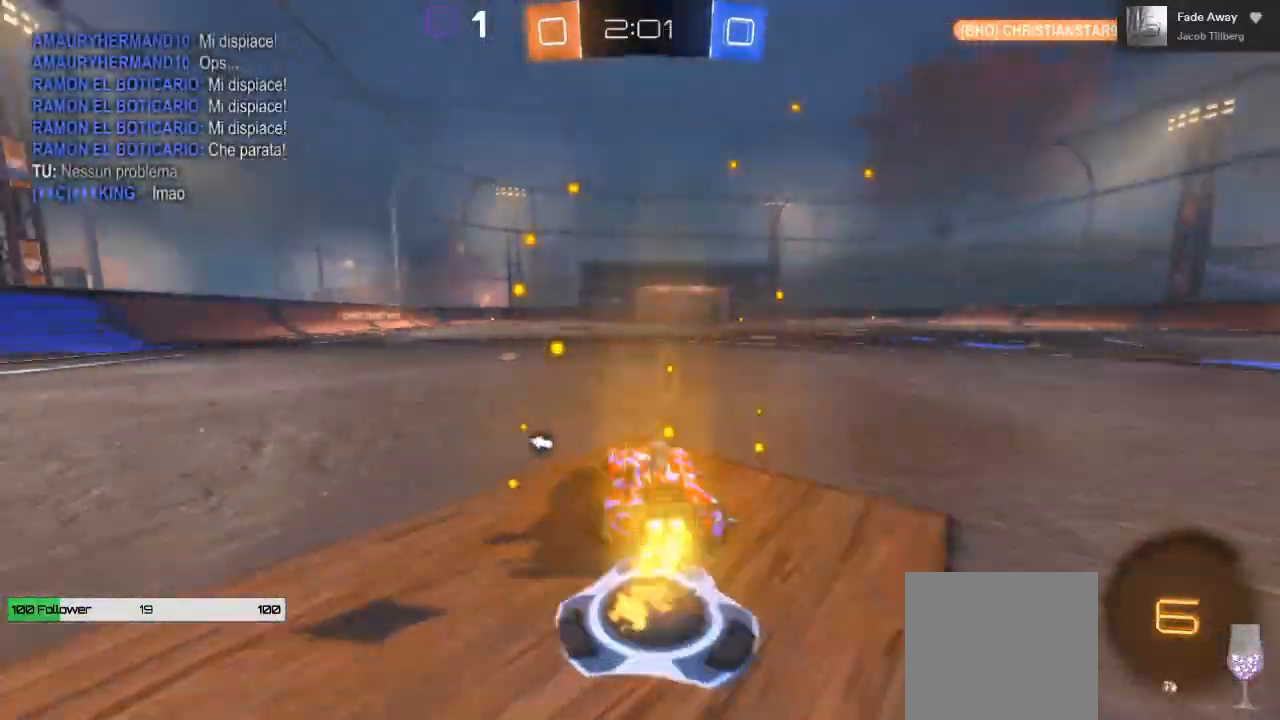
{"dt_ms": 500, "buttons": ["B", "R2"], "left_stick": "center", "right_stick": "center", "events": [[167, "left_stick", "center"], [300, "left_stick", "right"], [383, "left_stick", "center"]]}
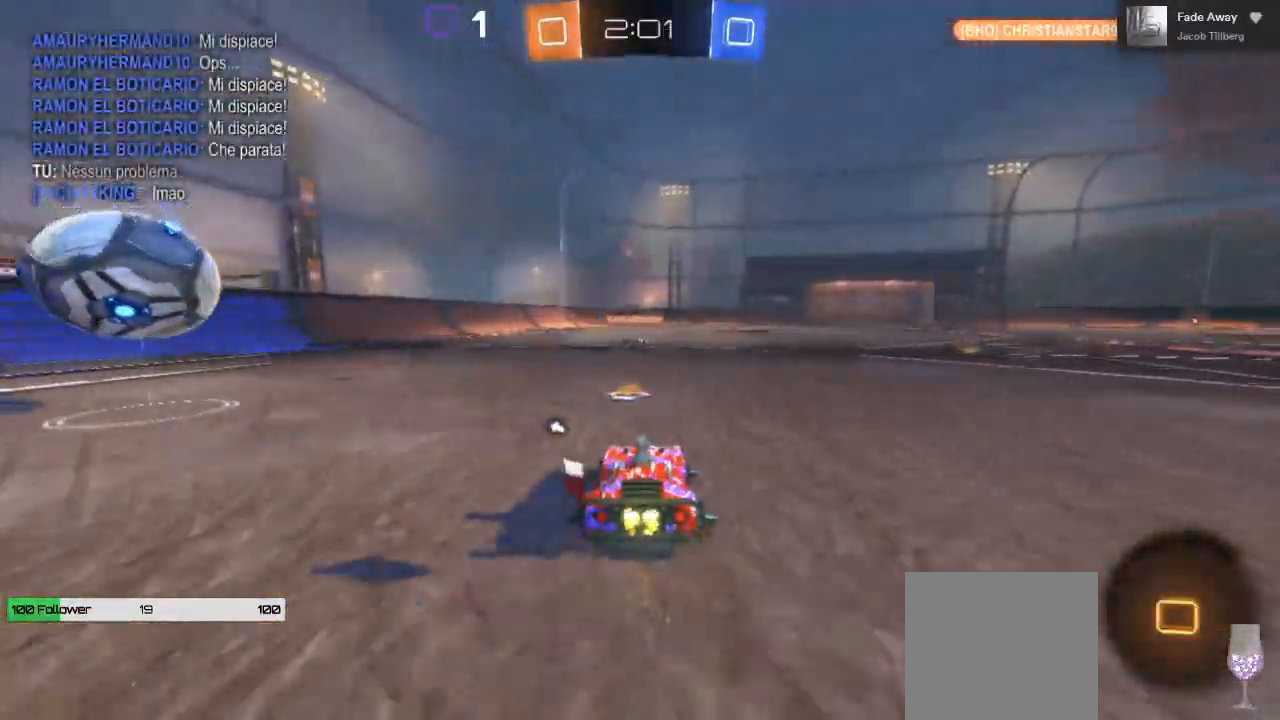
{"dt_ms": 500, "buttons": ["R2"], "left_stick": "up", "right_stick": "center", "events": [[367, "A", "down"], [400, "left_stick", "up"], [483, "A", "up"], [483, "B", "up"]]}
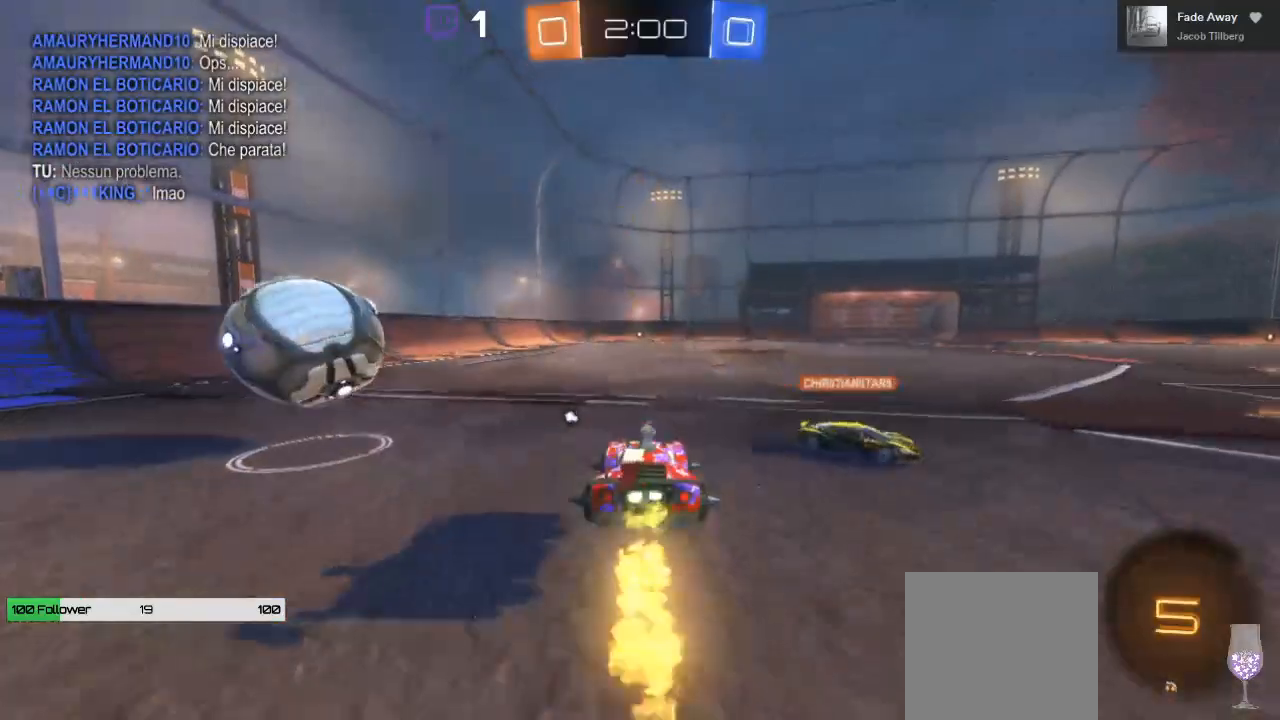
{"dt_ms": 500, "buttons": ["A", "R2"], "left_stick": "up", "right_stick": "center", "events": [[100, "A", "down"]]}
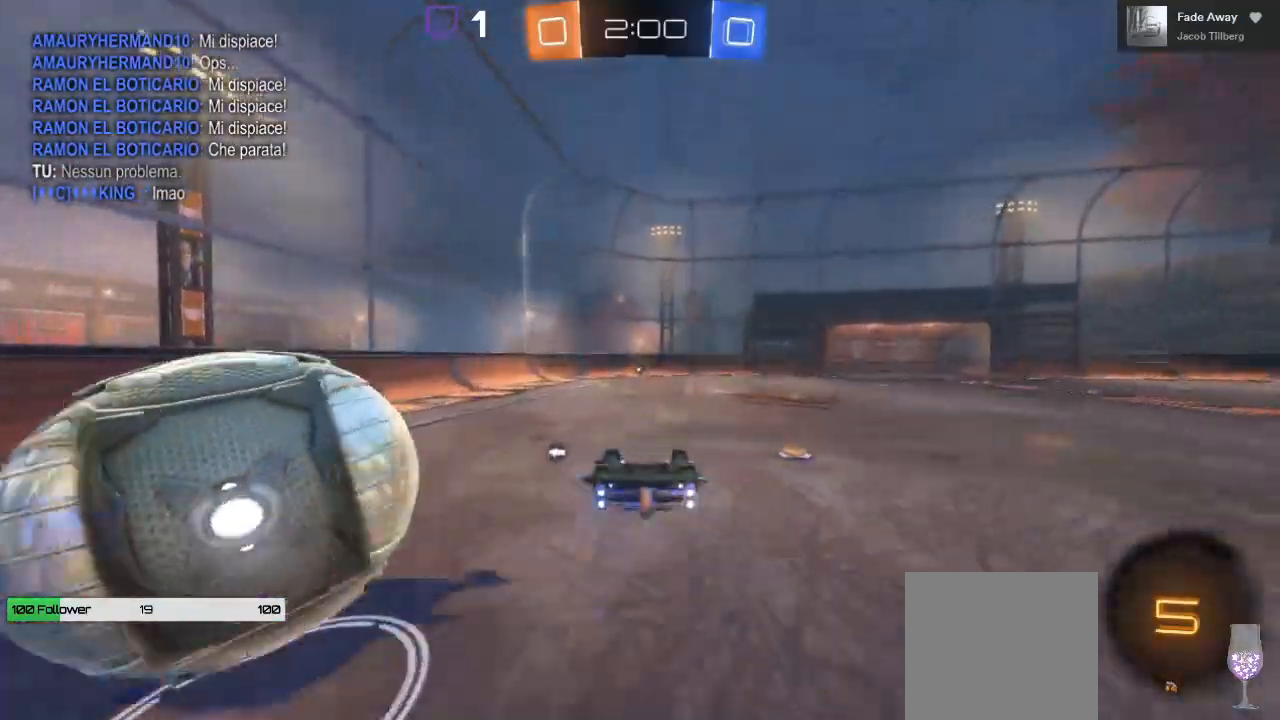
{"dt_ms": 500, "buttons": ["B", "R2"], "left_stick": "center", "right_stick": "center", "events": [[67, "A", "up"], [167, "left_stick", "center"], [483, "B", "down"]]}
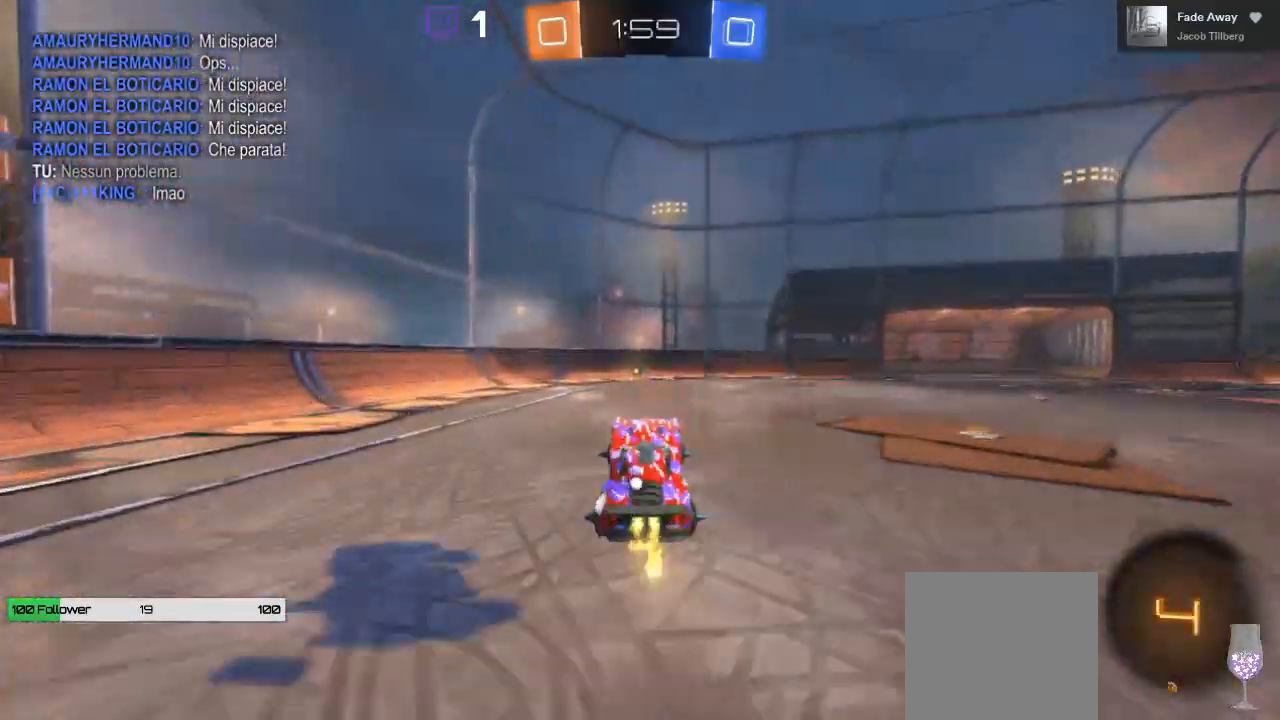
{"dt_ms": 500, "buttons": ["B", "R2"], "left_stick": "center", "right_stick": "center", "events": [[367, "left_stick", "left"], [483, "left_stick", "center"]]}
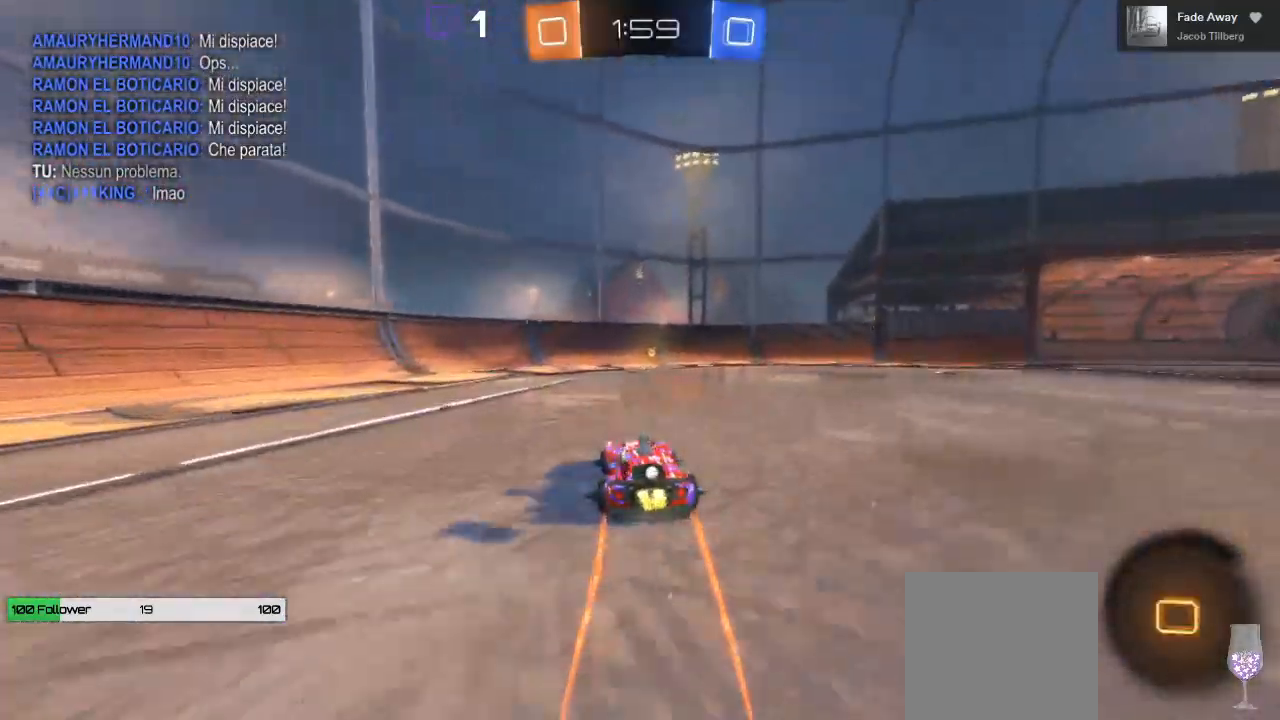
{"dt_ms": 500, "buttons": ["B", "L2", "R2"], "left_stick": "up-right", "right_stick": "center", "events": [[233, "left_stick", "right"], [317, "L2", "down"], [500, "left_stick", "up-right"]]}
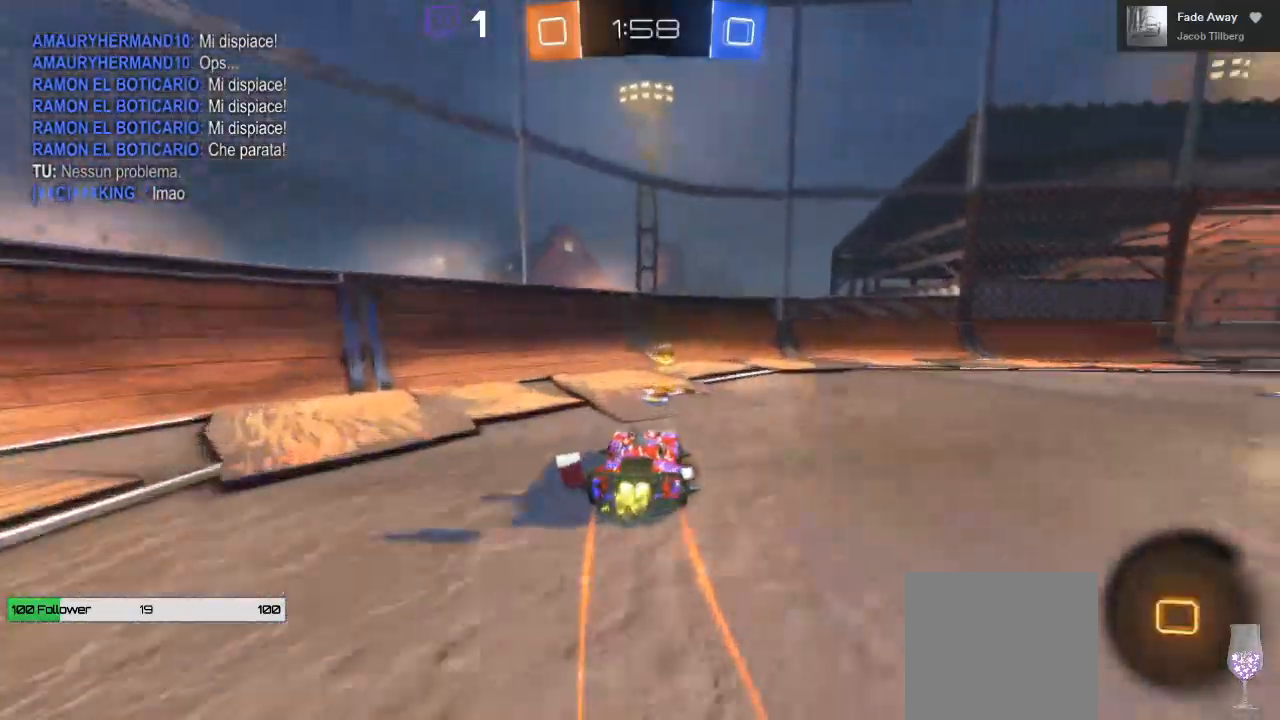
{"dt_ms": 500, "buttons": ["A", "R2"], "left_stick": "right", "right_stick": "center", "events": [[100, "L2", "up"], [100, "Y", "down"], [100, "left_stick", "right"], [117, "B", "up"], [217, "Y", "up"], [267, "A", "down"]]}
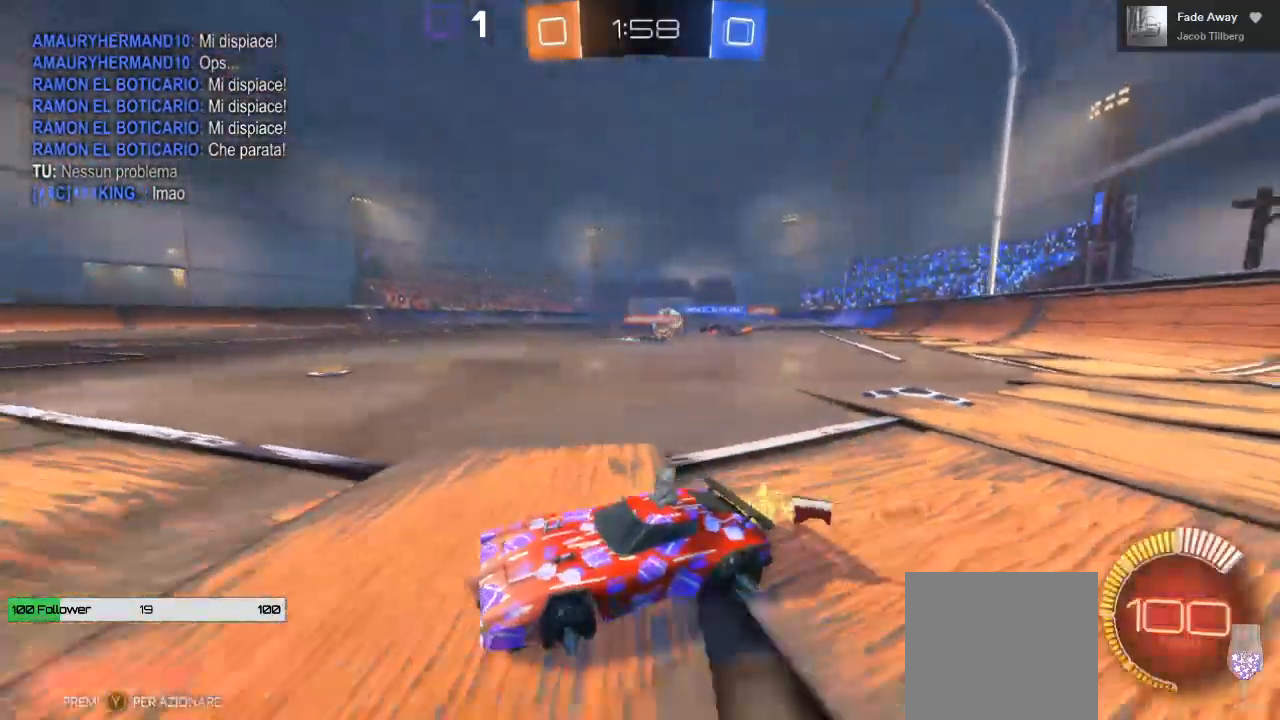
{"dt_ms": 500, "buttons": ["R2"], "left_stick": "center", "right_stick": "center", "events": [[100, "A", "up"], [200, "R2", "up"], [267, "L2", "down"], [383, "R2", "down"], [433, "L2", "up"], [467, "left_stick", "center"]]}
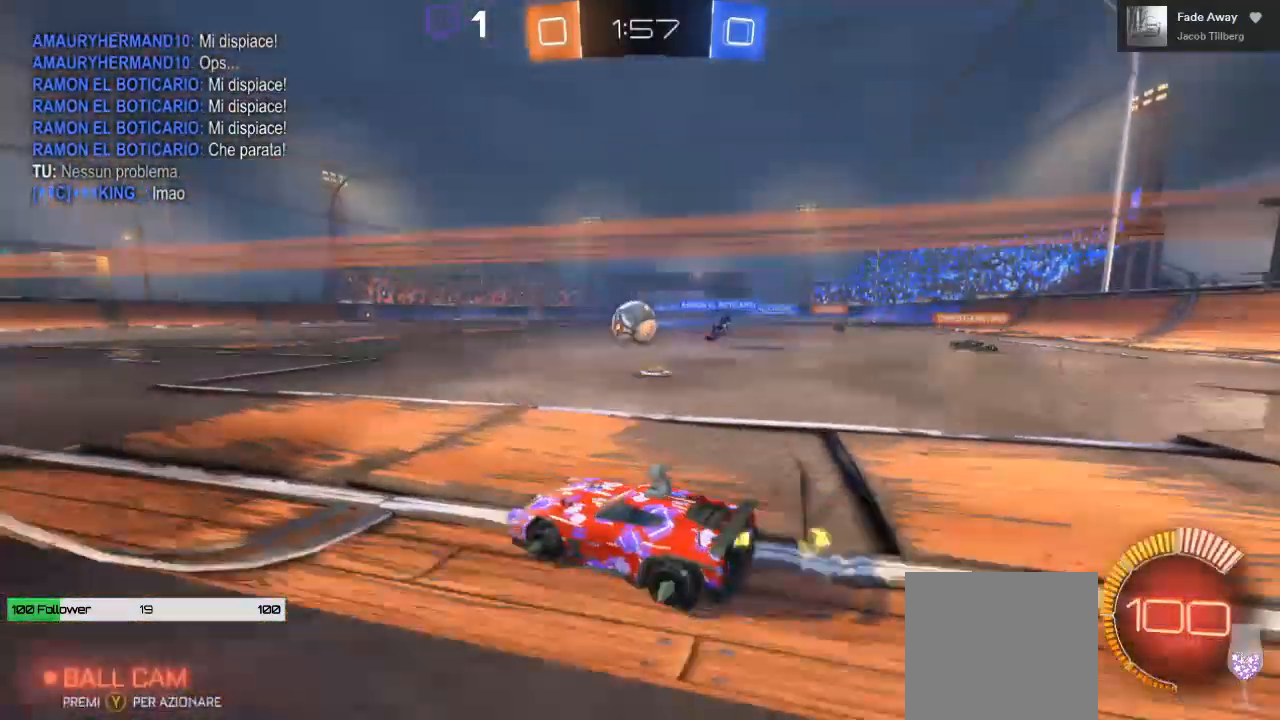
{"dt_ms": 500, "buttons": ["B", "R2"], "left_stick": "center", "right_stick": "center", "events": [[67, "B", "down"], [167, "left_stick", "right"], [283, "left_stick", "left"], [467, "left_stick", "center"]]}
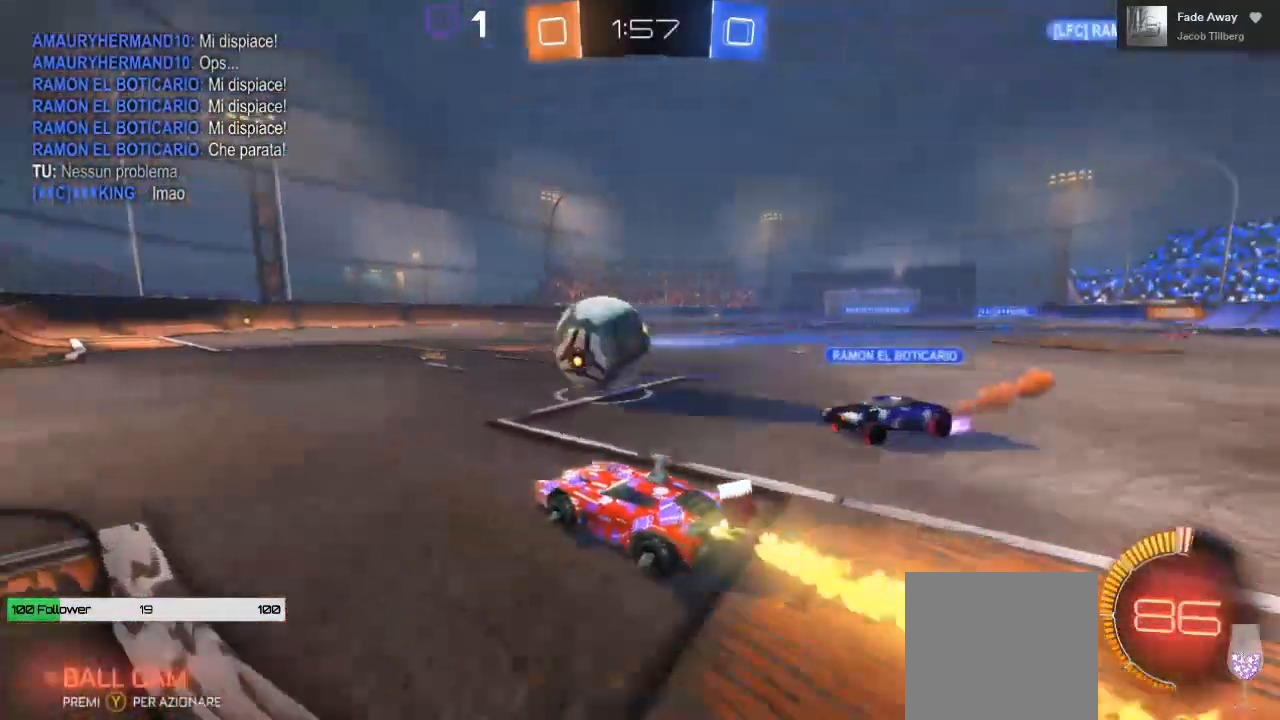
{"dt_ms": 500, "buttons": ["B", "R2"], "left_stick": "center", "right_stick": "center", "events": [[117, "left_stick", "up-right"], [433, "left_stick", "center"]]}
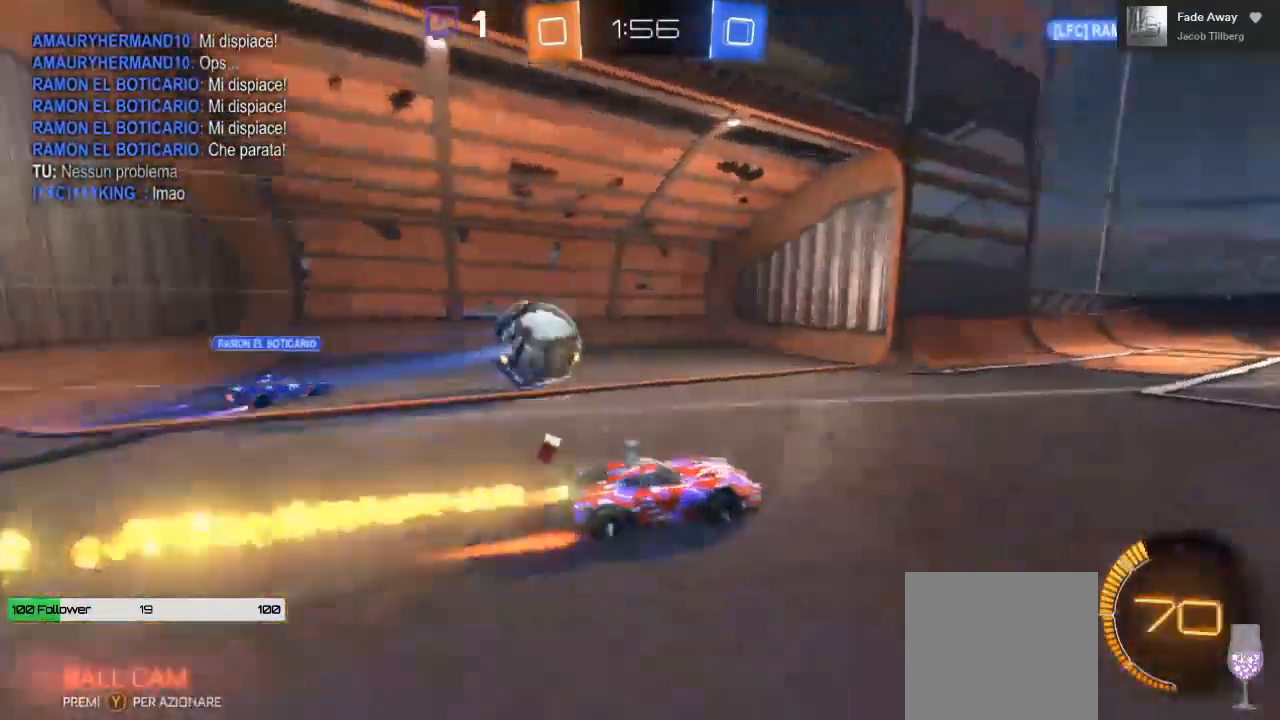
{"dt_ms": 500, "buttons": ["B", "R2"], "left_stick": "center", "right_stick": "center", "events": [[217, "left_stick", "left"], [433, "left_stick", "center"]]}
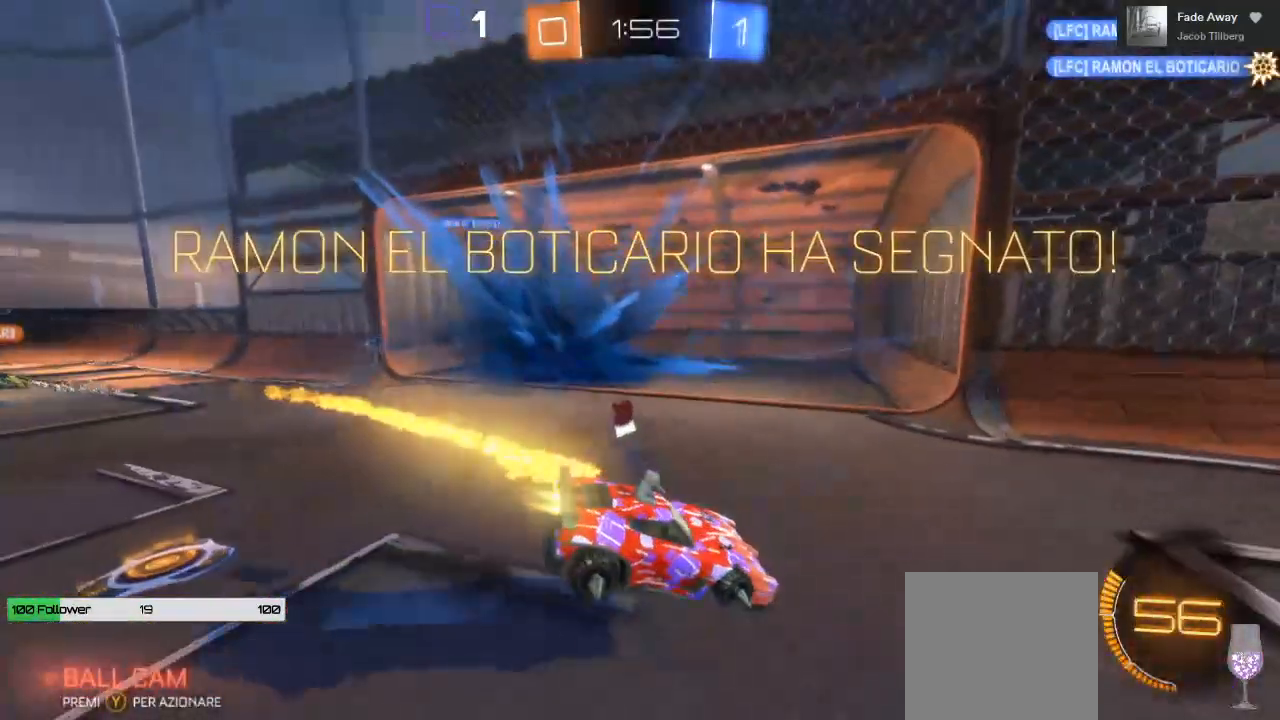
{"dt_ms": 500, "buttons": ["B", "R2"], "left_stick": "center", "right_stick": "center", "events": []}
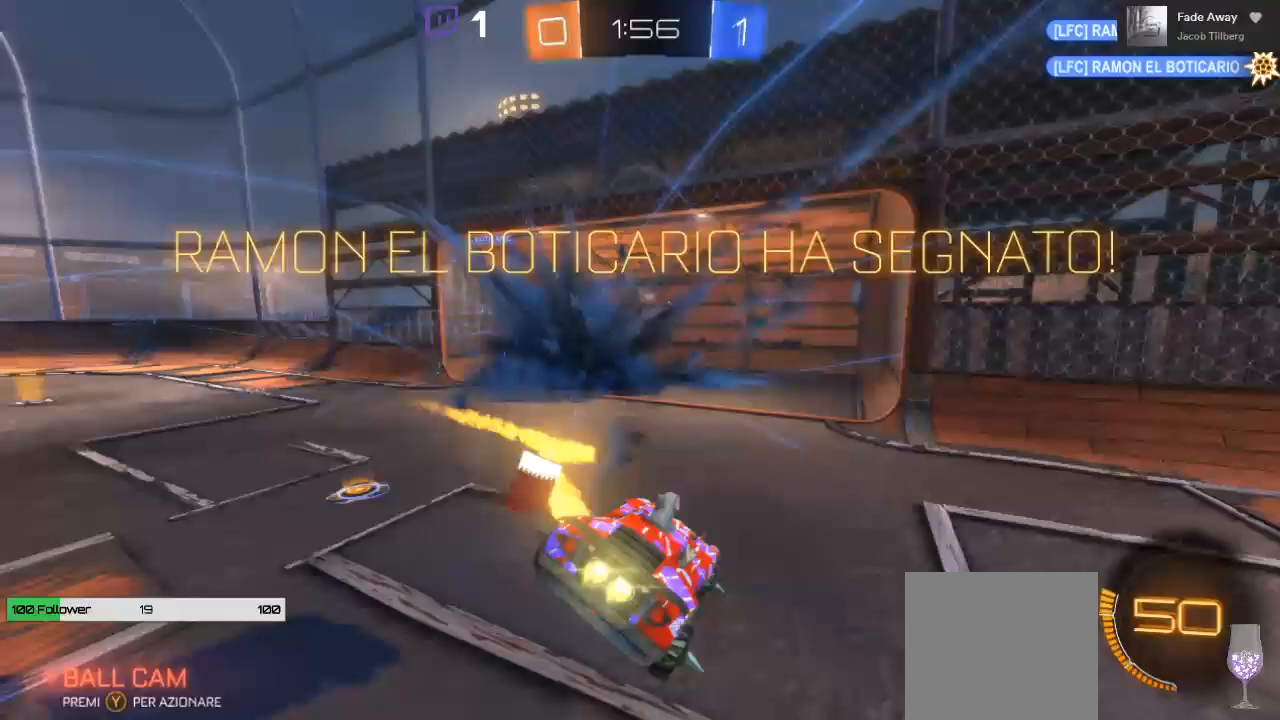
{"dt_ms": 500, "buttons": ["L1", "R2"], "left_stick": "down-left", "right_stick": "center", "events": [[117, "left_stick", "down-left"], [217, "B", "up"], [400, "L1", "down"]]}
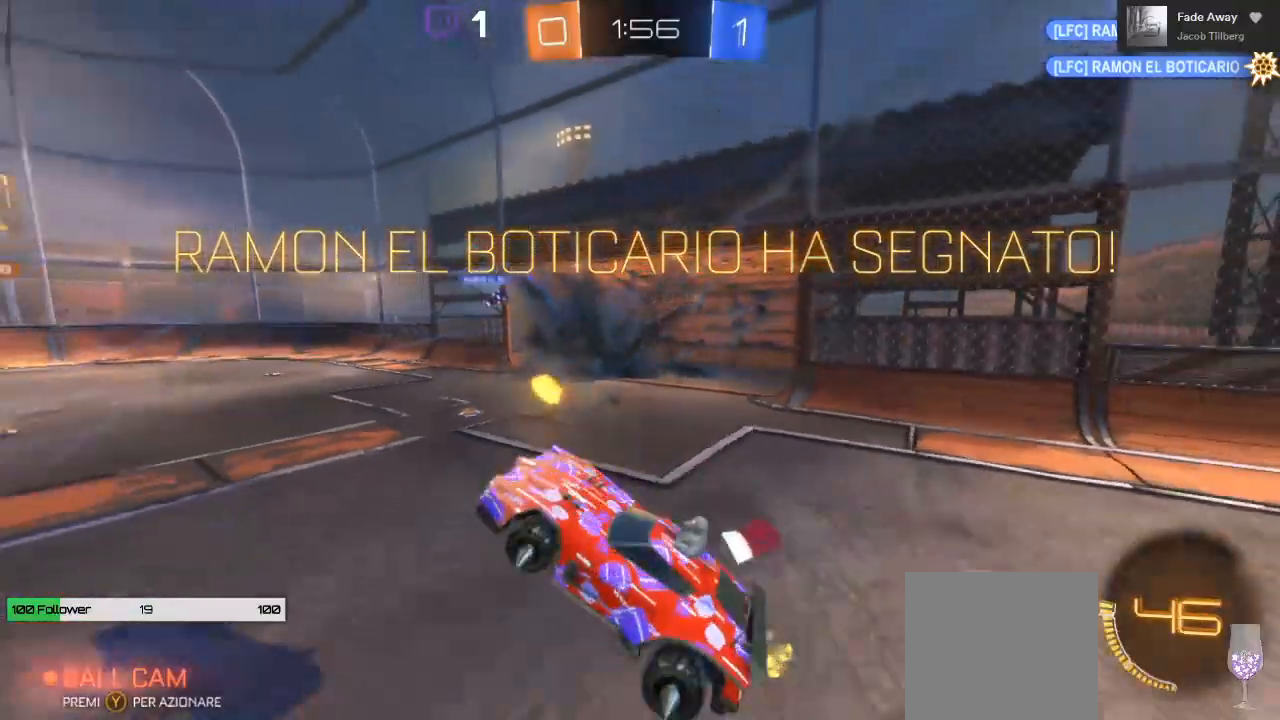
{"dt_ms": 500, "buttons": ["B", "L1", "R2", "L3"], "left_stick": "down", "right_stick": "center", "events": [[283, "left_stick", "down"], [483, "B", "down"], [500, "L3", "down"]]}
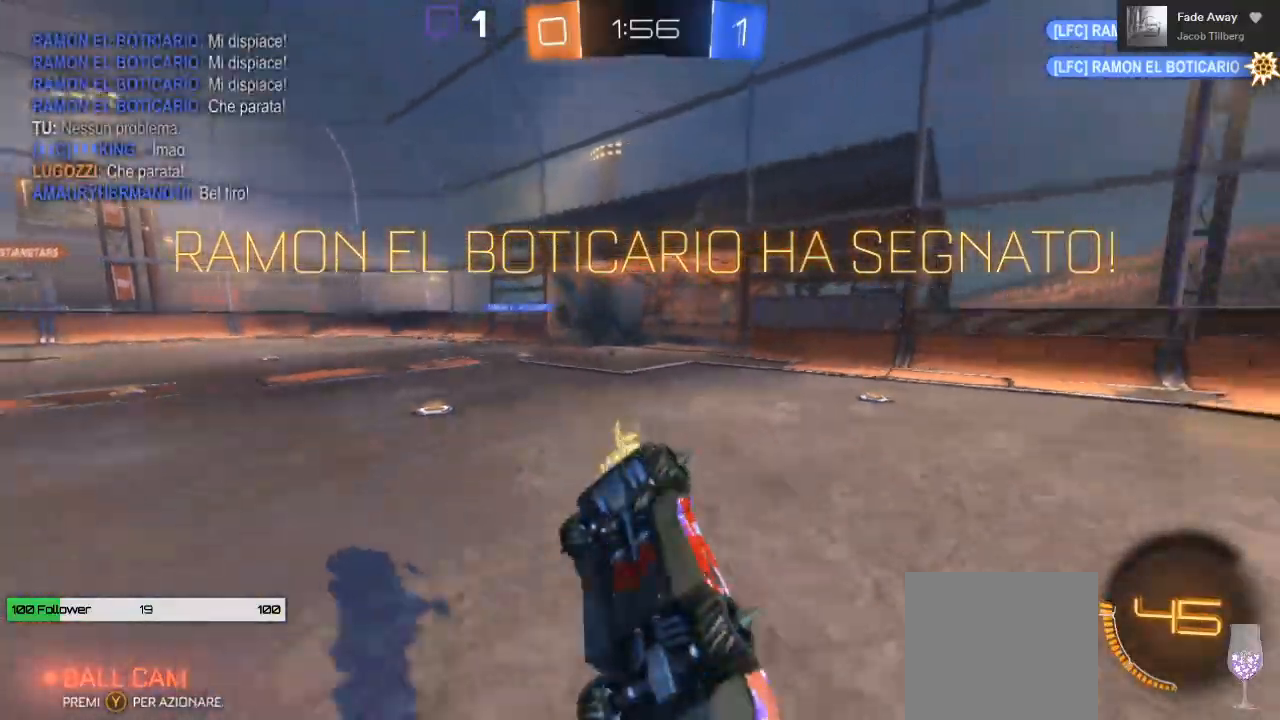
{"dt_ms": 500, "buttons": ["B", "L1", "R2"], "left_stick": "down-left", "right_stick": "center", "events": [[400, "L3", "up"], [483, "left_stick", "down-left"]]}
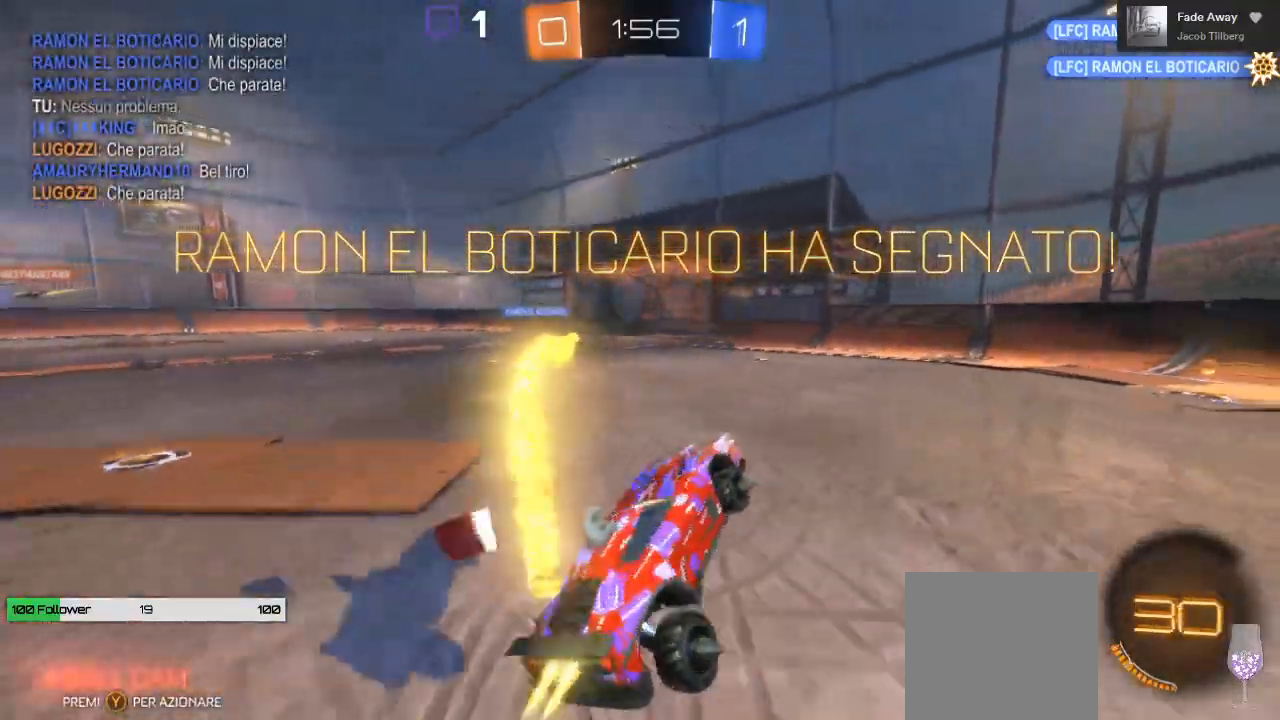
{"dt_ms": 500, "buttons": [], "left_stick": "center", "right_stick": "center", "events": [[33, "B", "up"], [133, "R2", "up"], [150, "left_stick", "center"], [233, "L1", "up"]]}